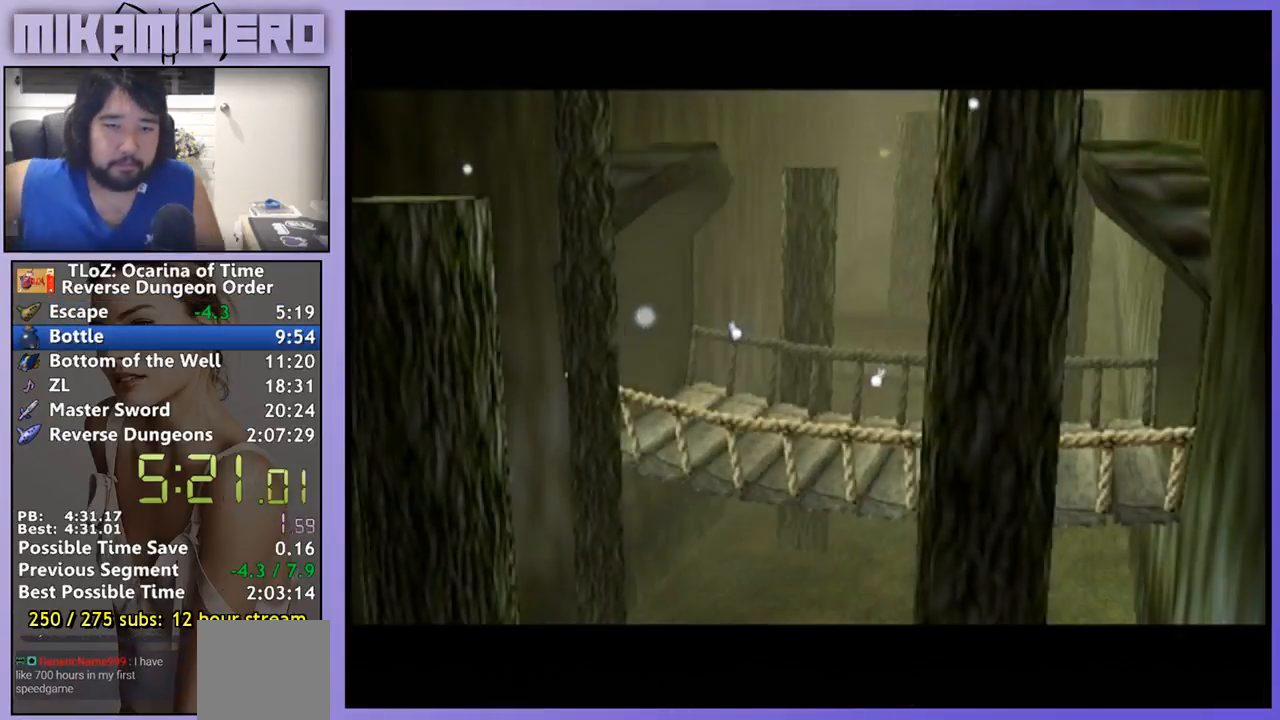
Gameplay with a controller (Nintendo layout); each line is a JSON object with the inputs held at the frame after it (dt_ms = milliseconds from this image to that frame). "events" lists button and stick changes between this image and that frame as [ms after this image, input, new state], when the widget could be followed in between. Not read: L3 R1 R3.
{"dt_ms": 500, "buttons": [], "left_stick": "center", "right_stick": "center", "events": []}
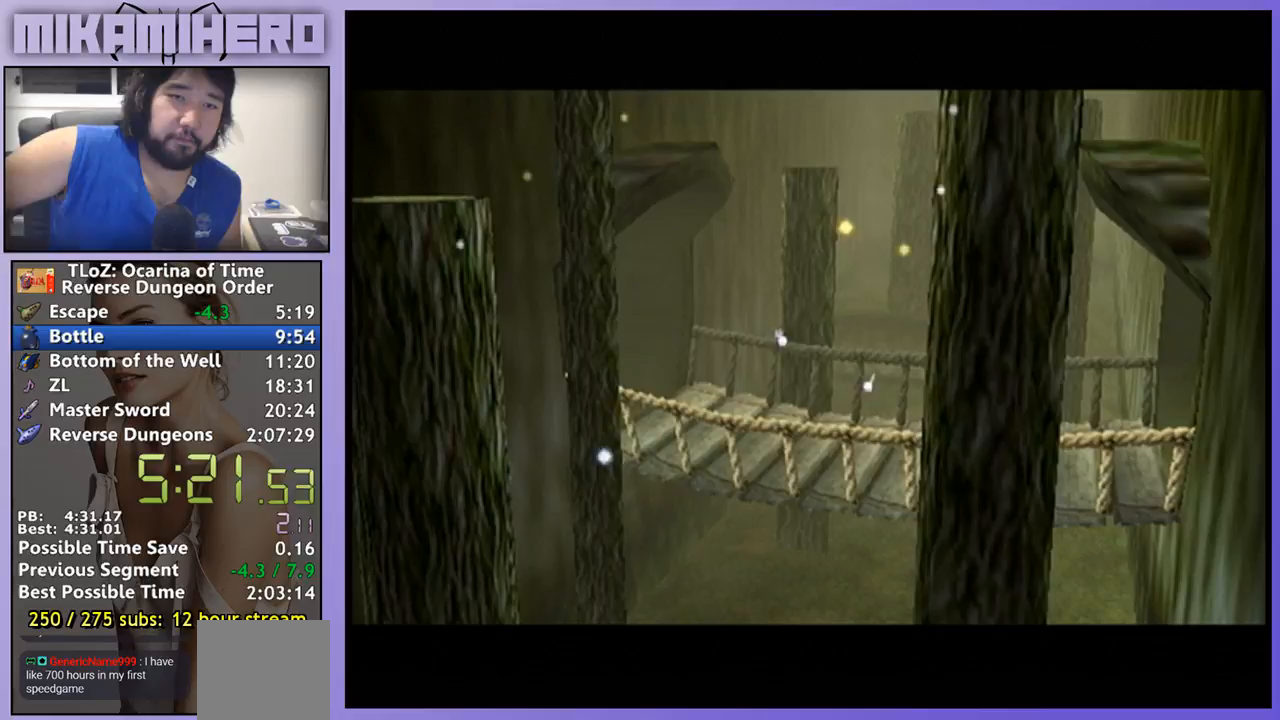
{"dt_ms": 500, "buttons": [], "left_stick": "center", "right_stick": "center"}
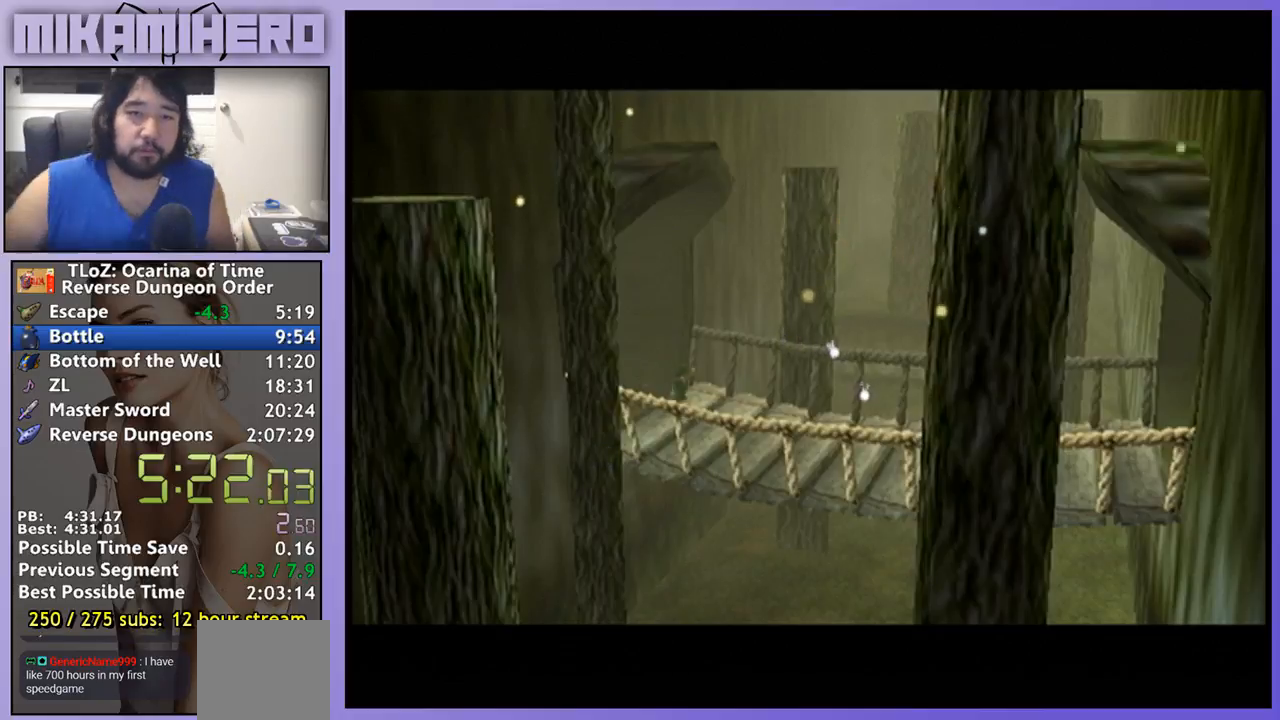
{"dt_ms": 500, "buttons": [], "left_stick": "center", "right_stick": "center", "events": [[200, "A", "down"], [300, "A", "up"], [367, "A", "down"], [500, "A", "up"]]}
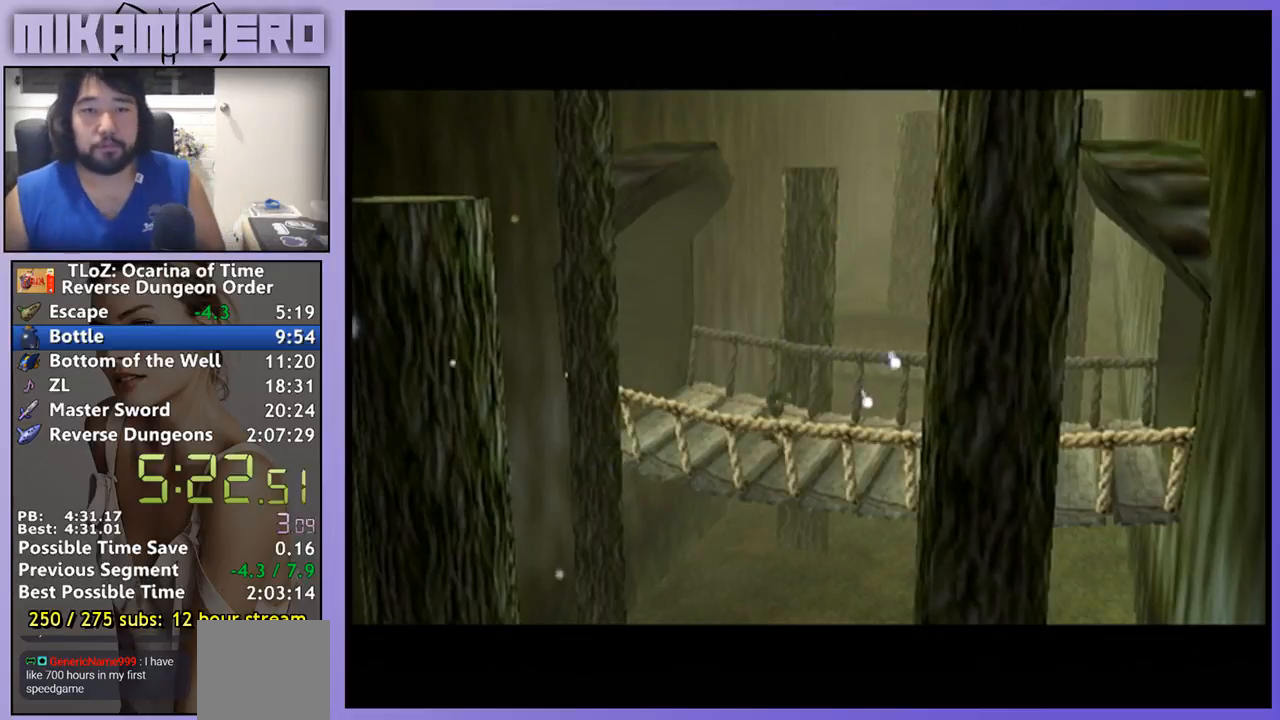
{"dt_ms": 500, "buttons": [], "left_stick": "center", "right_stick": "center", "events": [[67, "A", "down"], [133, "A", "up"], [267, "A", "down"], [333, "A", "up"]]}
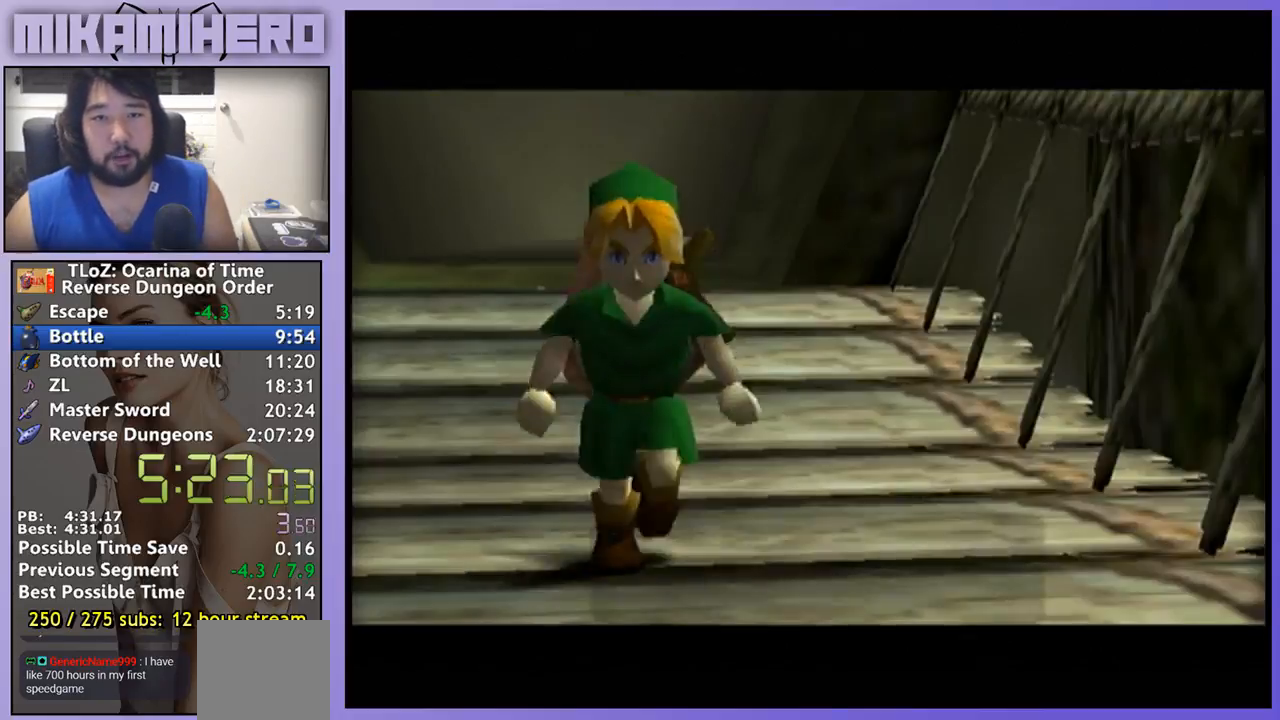
{"dt_ms": 500, "buttons": ["B"], "left_stick": "center", "right_stick": "center", "events": [[67, "B", "down"], [233, "B", "up"], [300, "B", "down"], [400, "B", "up"], [500, "B", "down"]]}
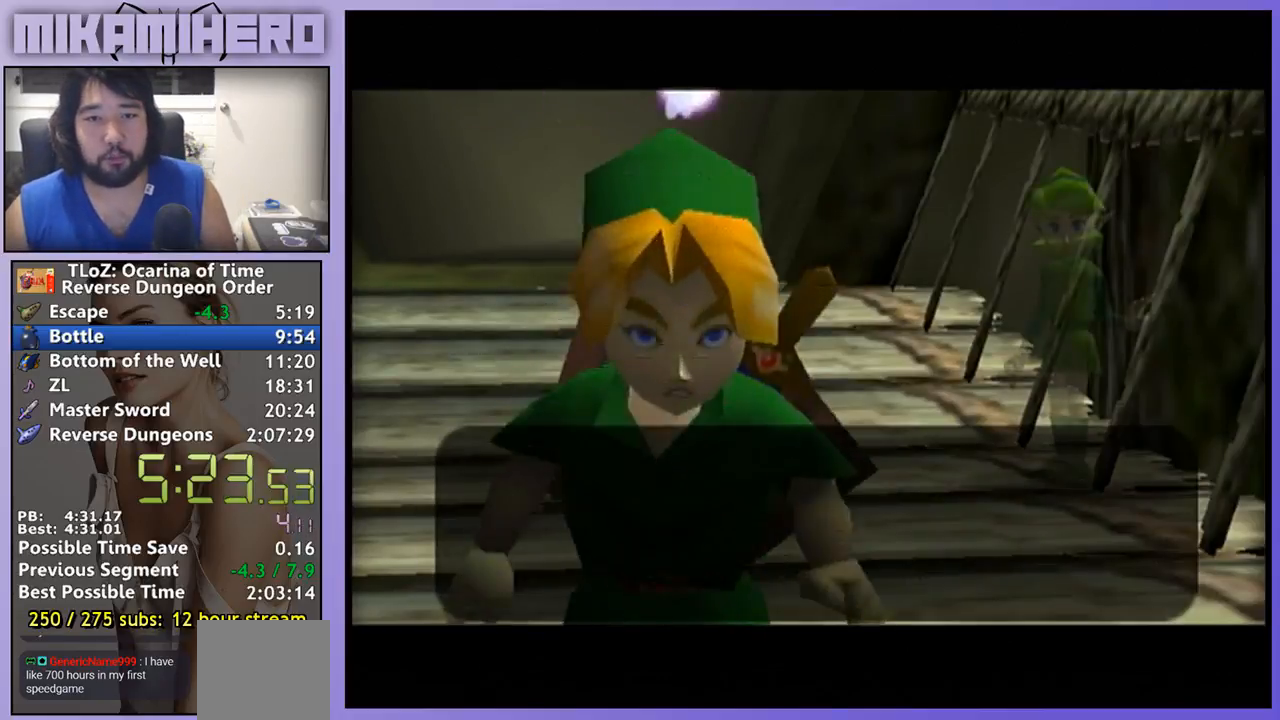
{"dt_ms": 500, "buttons": [], "left_stick": "center", "right_stick": "center", "events": [[33, "B", "up"], [133, "B", "down"], [233, "A", "down"], [233, "B", "up"], [300, "A", "up"], [300, "B", "down"], [367, "B", "up"], [433, "B", "down"], [500, "B", "up"]]}
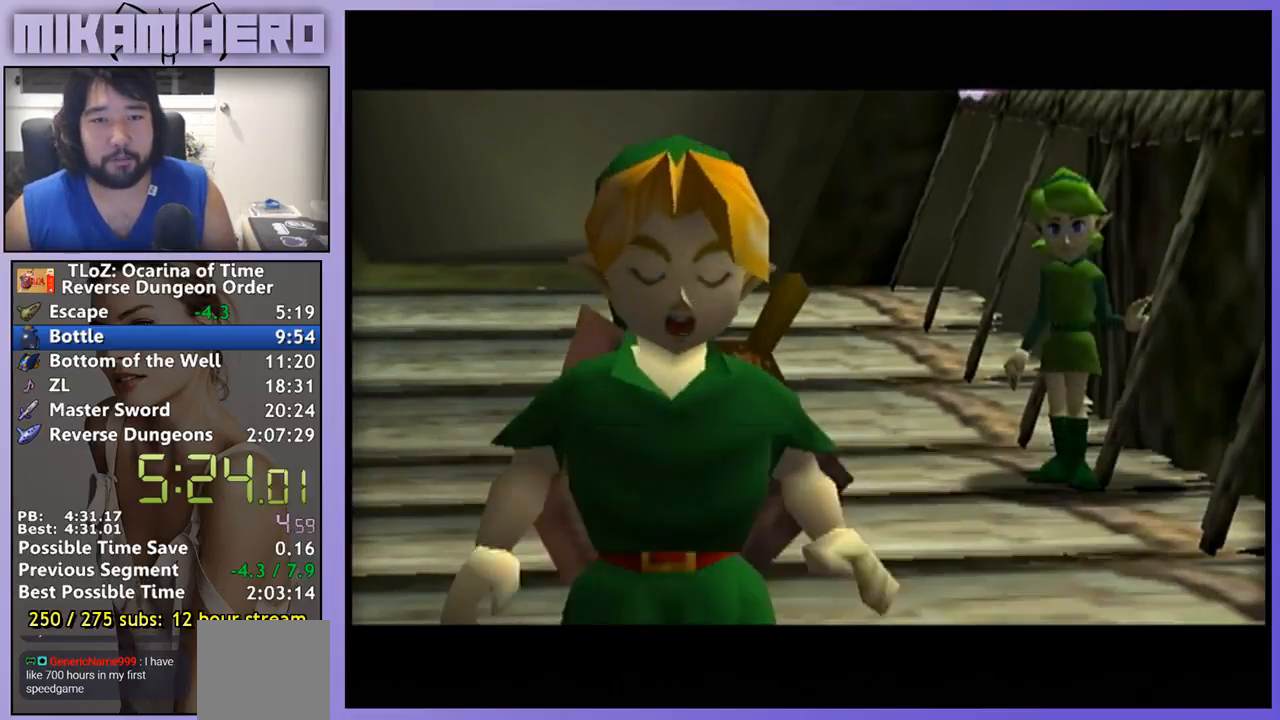
{"dt_ms": 500, "buttons": [], "left_stick": "center", "right_stick": "center", "events": [[67, "B", "down"], [100, "A", "down"], [133, "B", "up"], [200, "A", "up"], [200, "B", "down"], [267, "B", "up"]]}
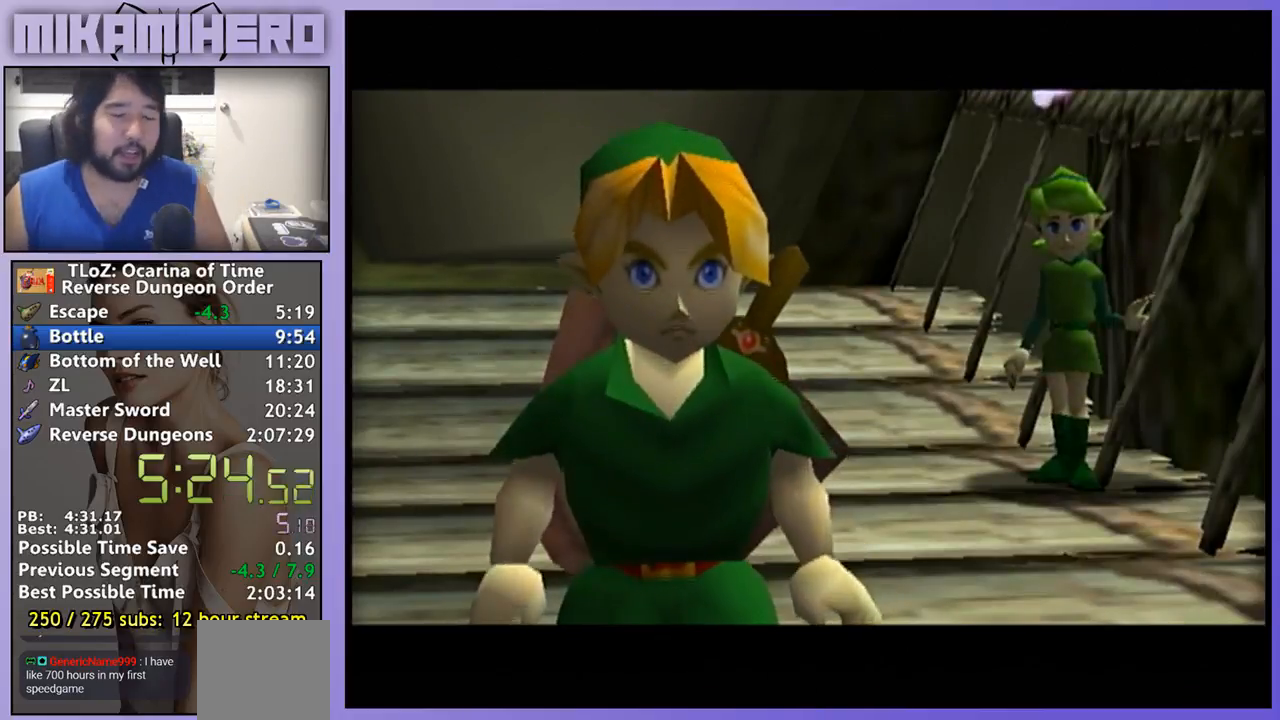
{"dt_ms": 500, "buttons": [], "left_stick": "center", "right_stick": "center", "events": []}
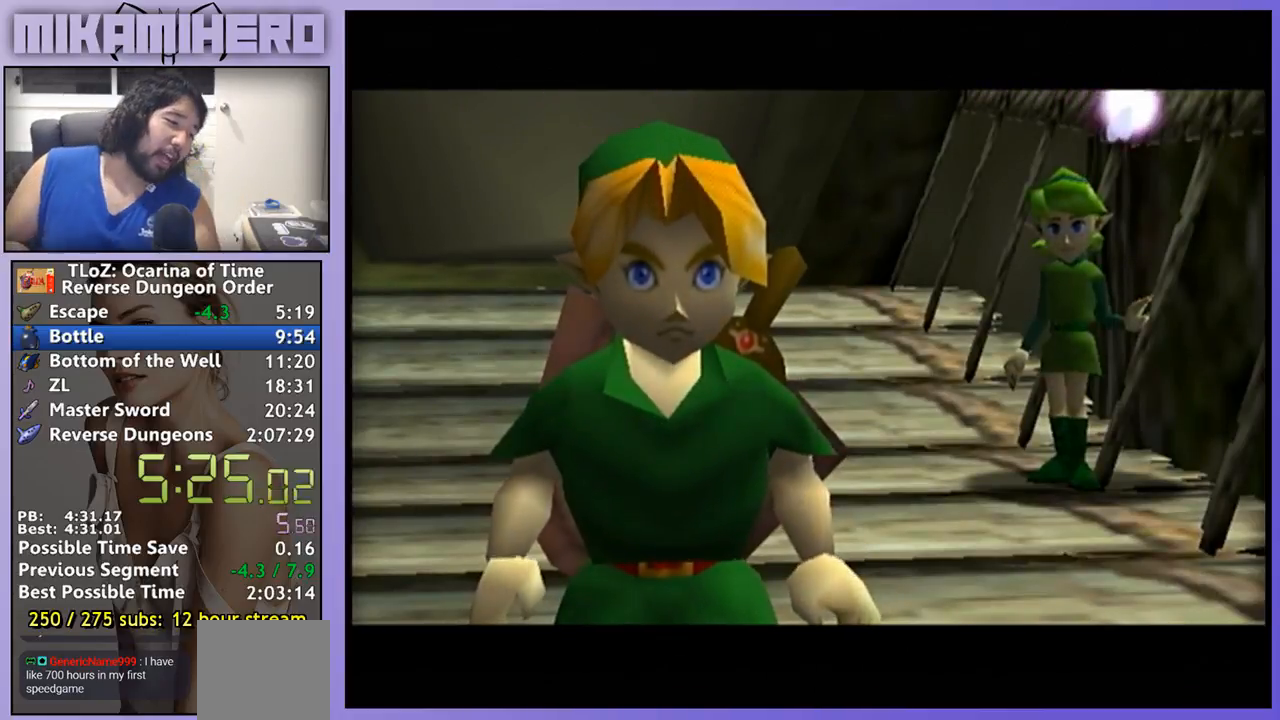
{"dt_ms": 500, "buttons": [], "left_stick": "center", "right_stick": "center", "events": []}
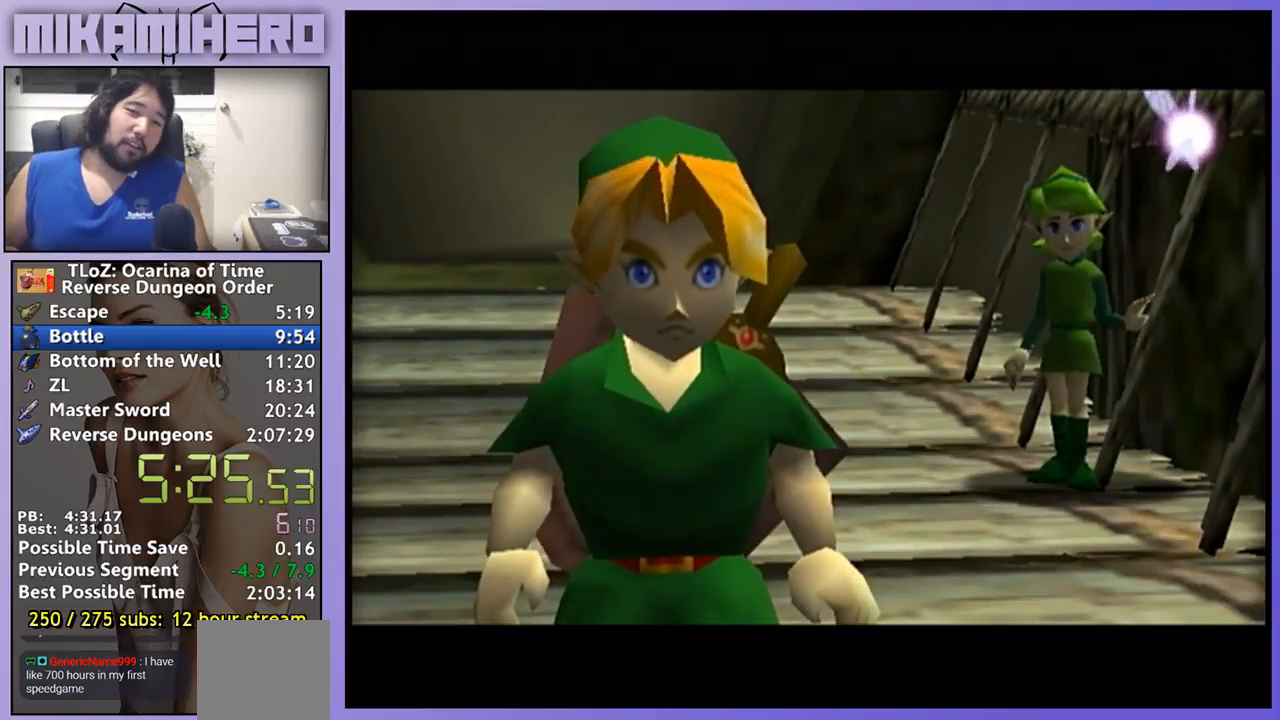
{"dt_ms": 500, "buttons": [], "left_stick": "center", "right_stick": "center", "events": []}
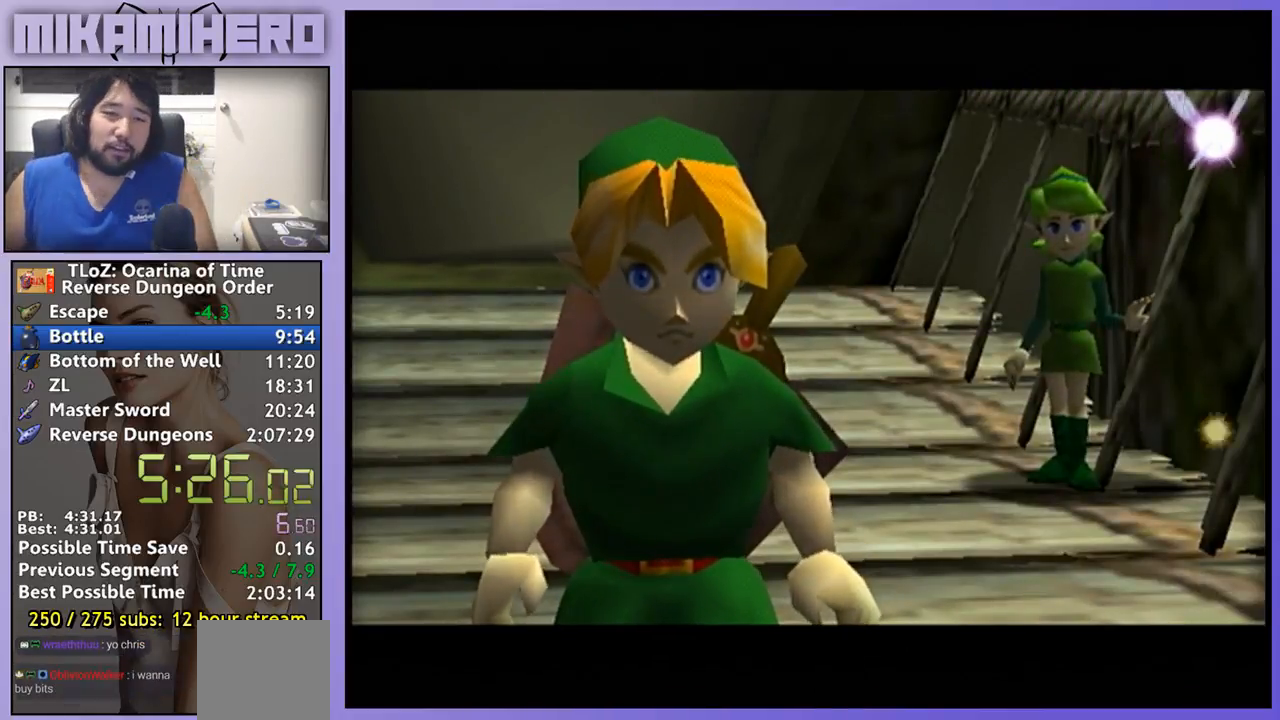
{"dt_ms": 500, "buttons": ["A"], "left_stick": "center", "right_stick": "center", "events": [[333, "A", "down"]]}
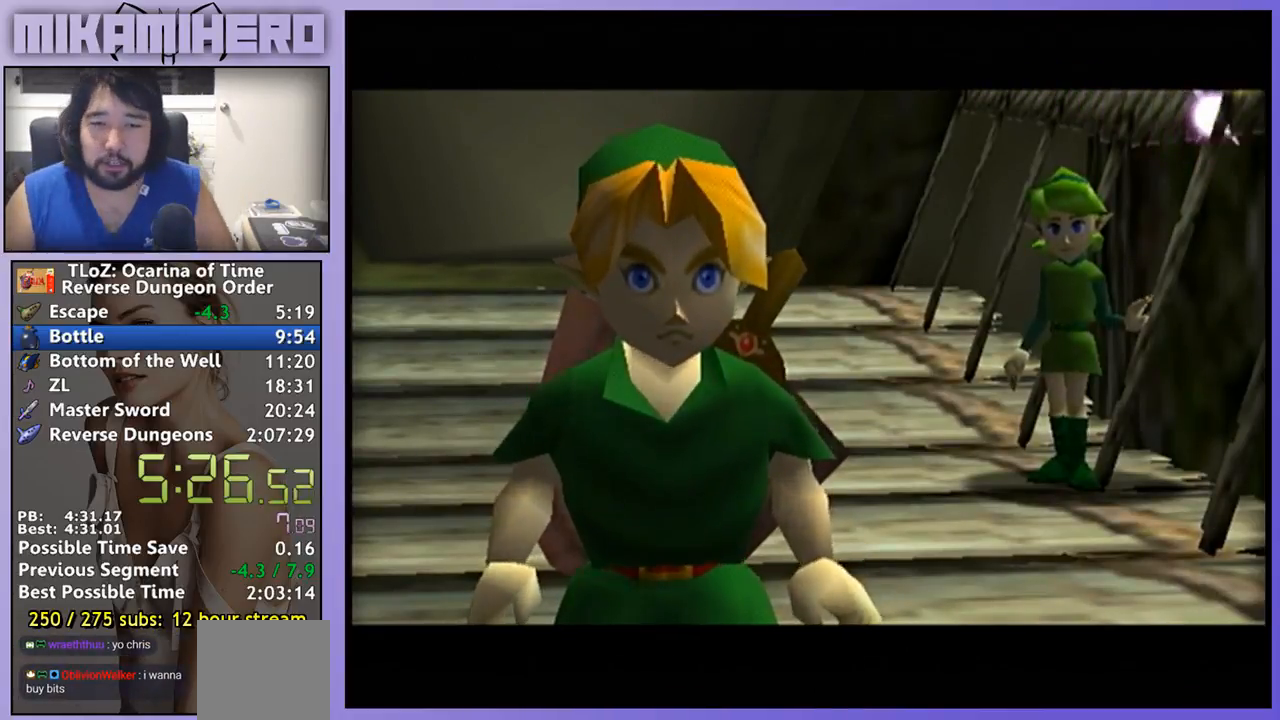
{"dt_ms": 500, "buttons": [], "left_stick": "center", "right_stick": "center", "events": [[33, "A", "up"]]}
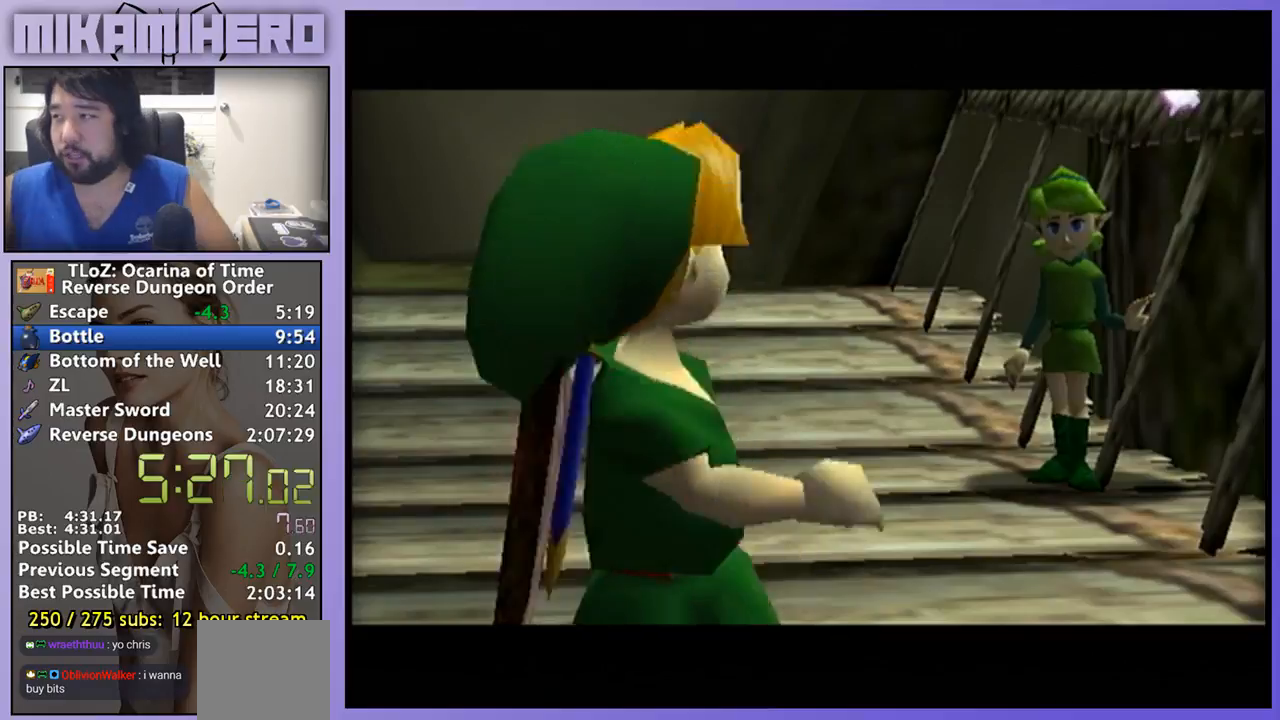
{"dt_ms": 500, "buttons": [], "left_stick": "center", "right_stick": "center", "events": []}
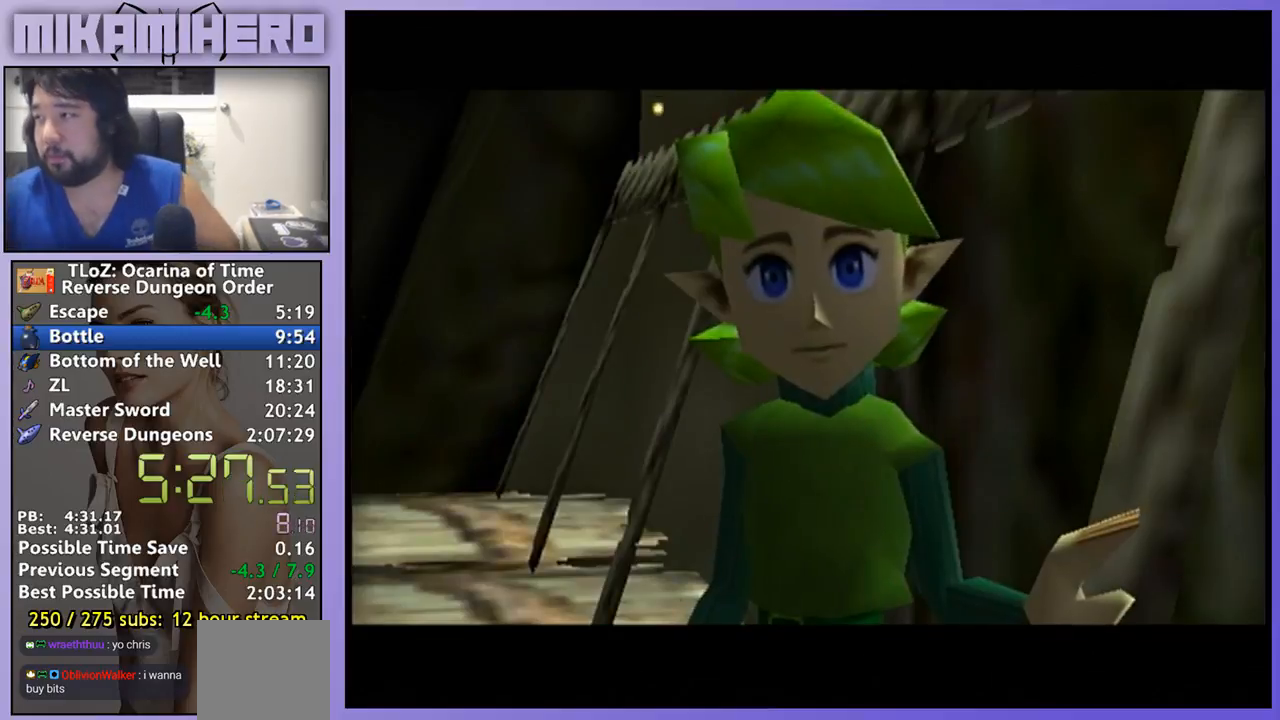
{"dt_ms": 1000, "buttons": [], "left_stick": "center", "right_stick": "center"}
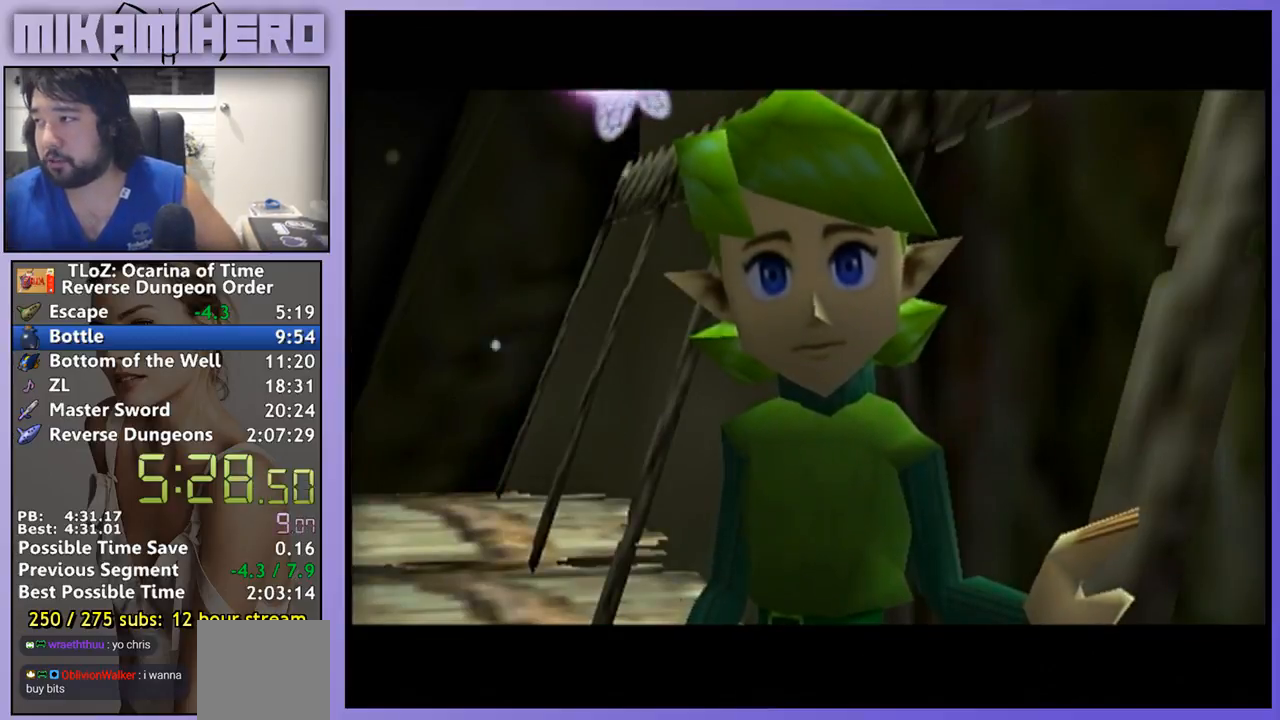
{"dt_ms": 500, "buttons": [], "left_stick": "center", "right_stick": "center", "events": []}
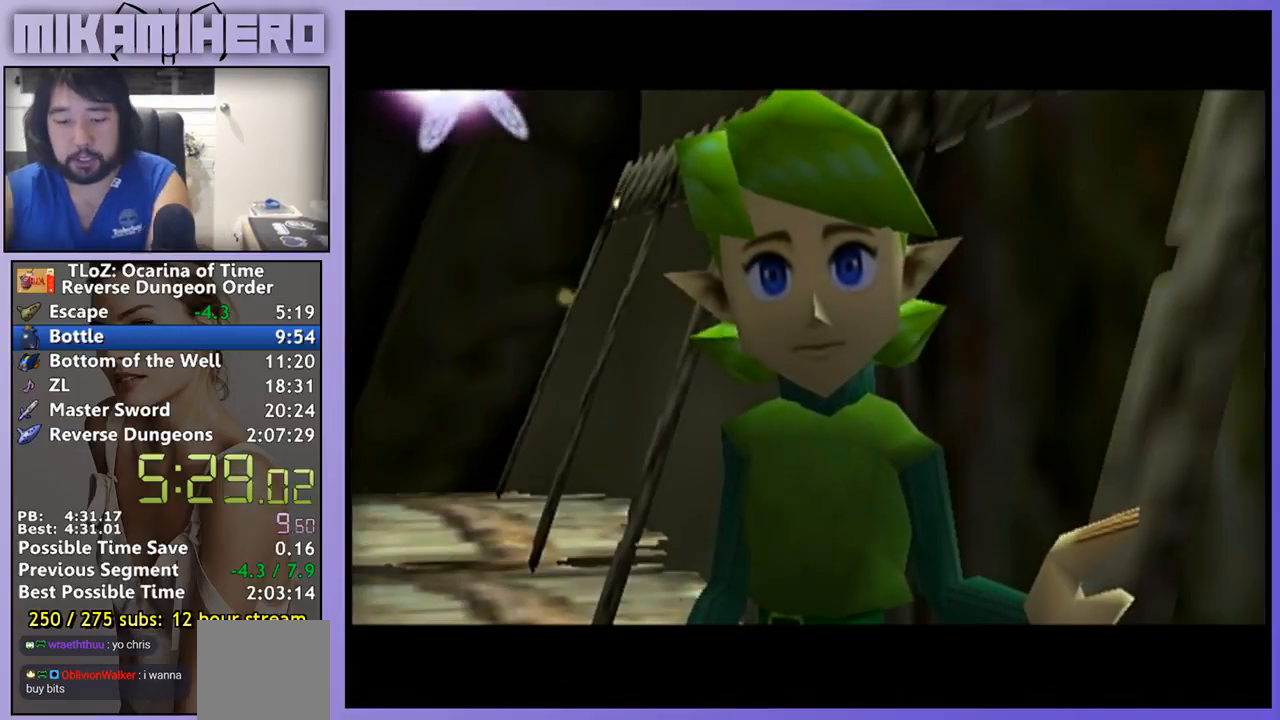
{"dt_ms": 500, "buttons": [], "left_stick": "center", "right_stick": "center", "events": []}
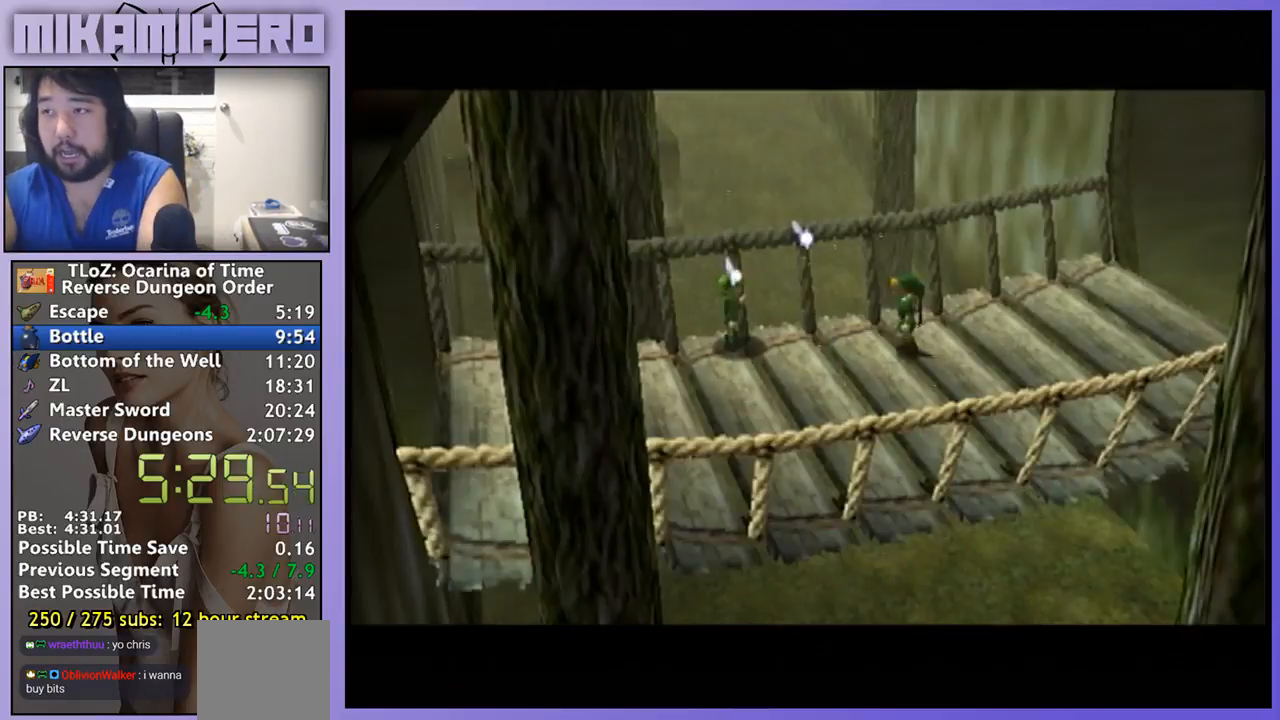
{"dt_ms": 500, "buttons": [], "left_stick": "center", "right_stick": "center", "events": []}
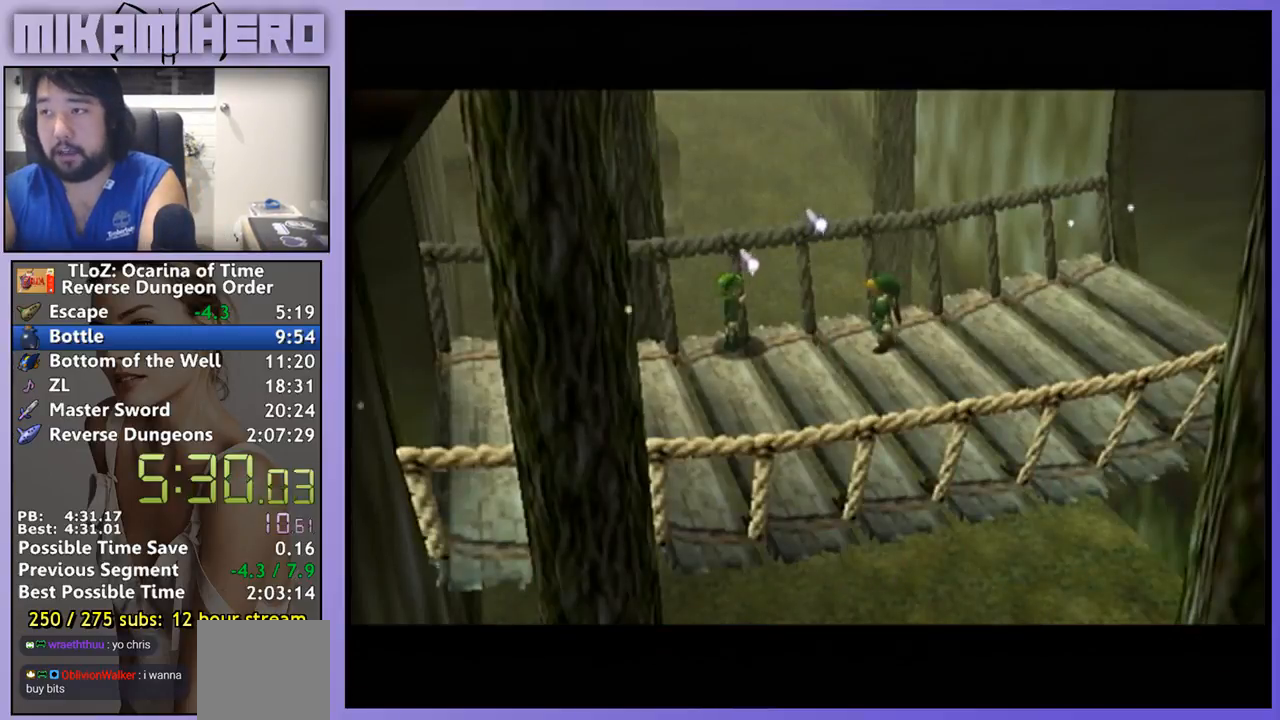
{"dt_ms": 500, "buttons": [], "left_stick": "center", "right_stick": "center", "events": []}
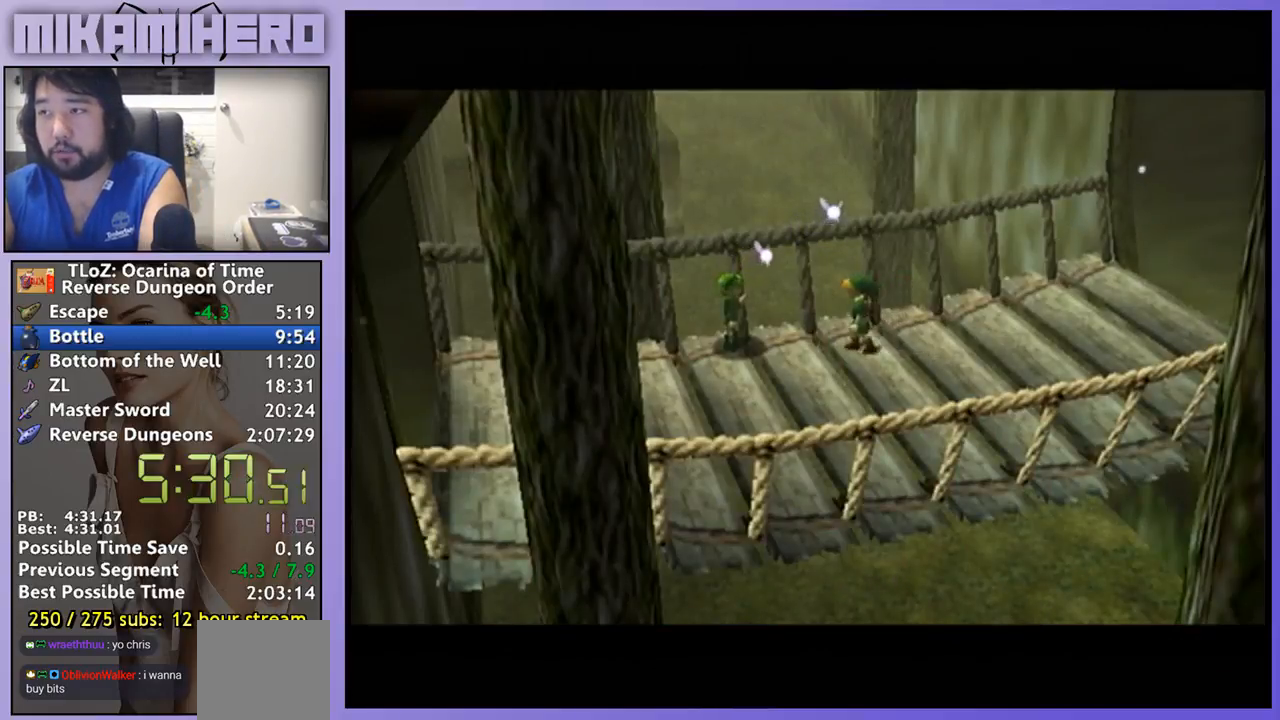
{"dt_ms": 500, "buttons": [], "left_stick": "center", "right_stick": "center", "events": []}
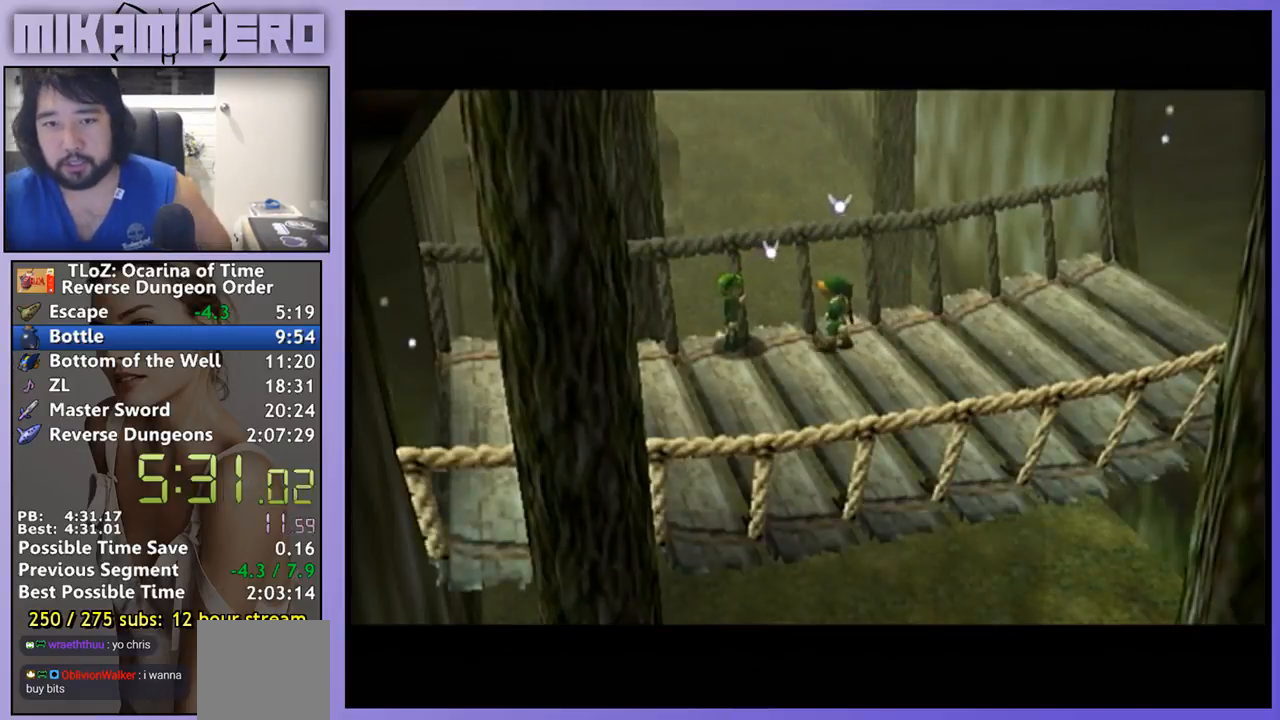
{"dt_ms": 500, "buttons": [], "left_stick": "center", "right_stick": "center", "events": [[33, "right_stick", "up"], [167, "right_stick", "center"]]}
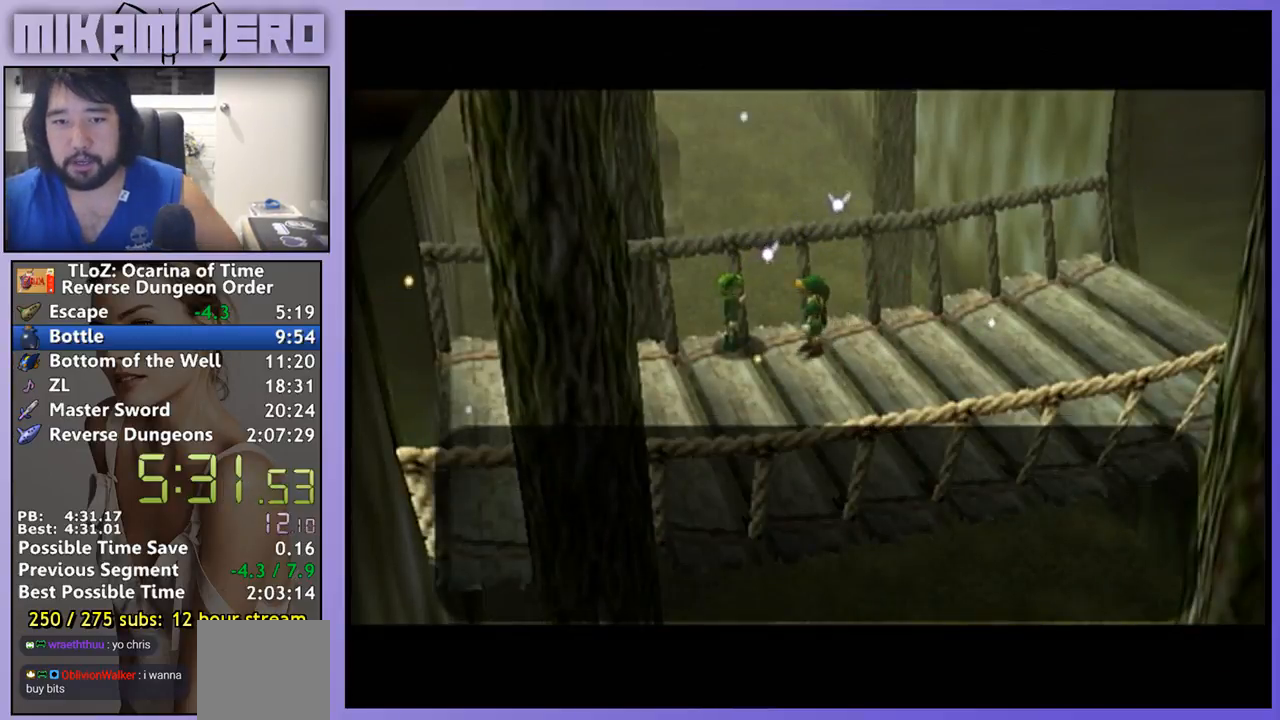
{"dt_ms": 500, "buttons": [], "left_stick": "center", "right_stick": "center", "events": [[133, "B", "down"], [267, "B", "up"], [333, "B", "down"], [400, "B", "up"]]}
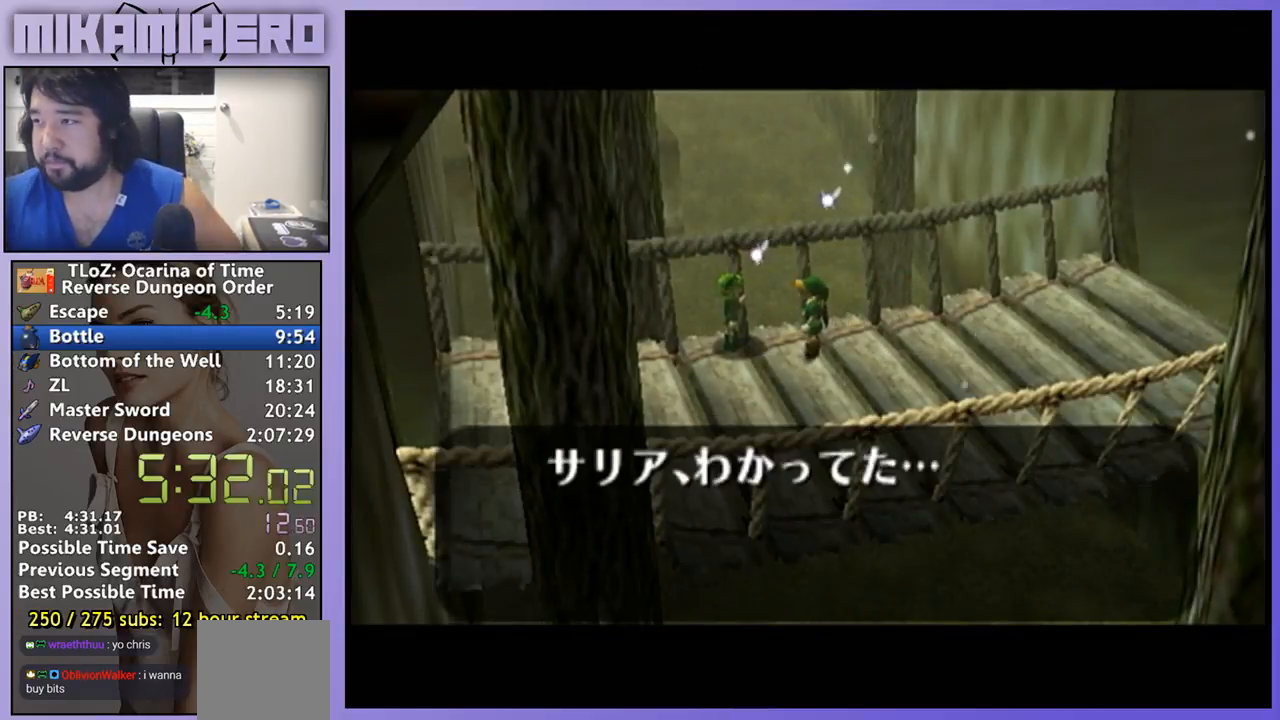
{"dt_ms": 500, "buttons": [], "left_stick": "center", "right_stick": "center"}
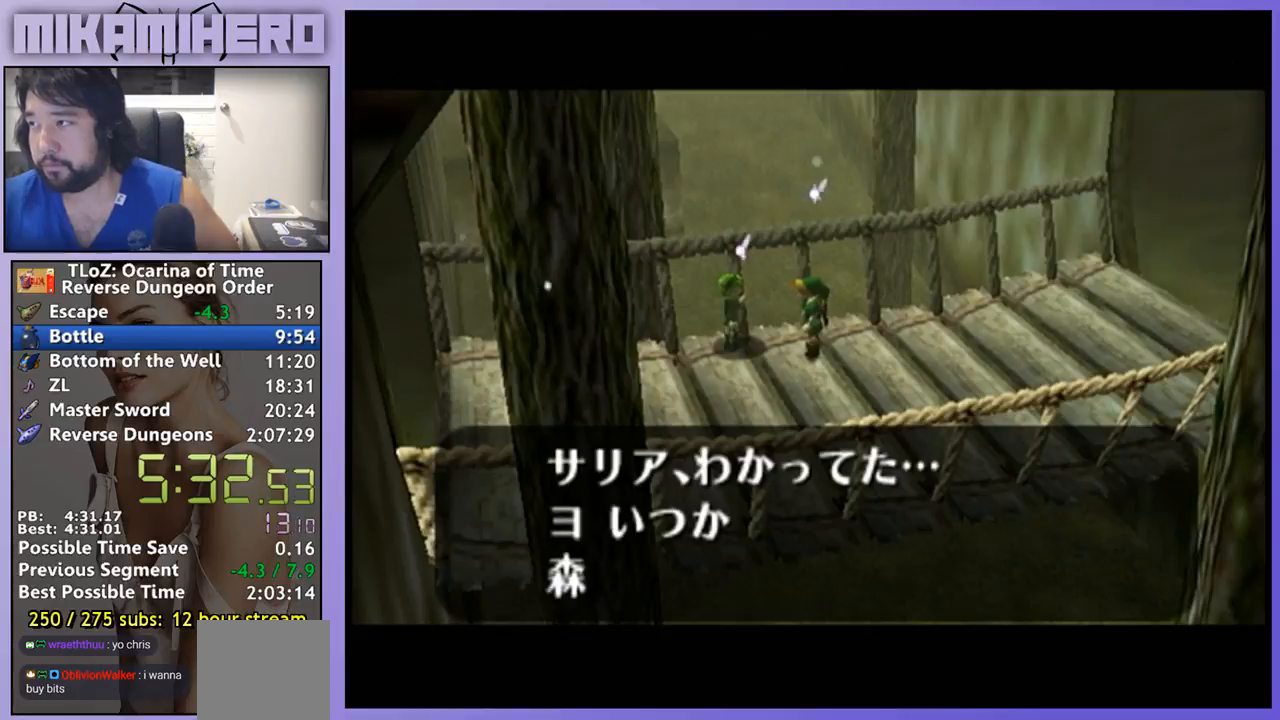
{"dt_ms": 500, "buttons": ["B"], "left_stick": "center", "right_stick": "center", "events": [[467, "B", "down"]]}
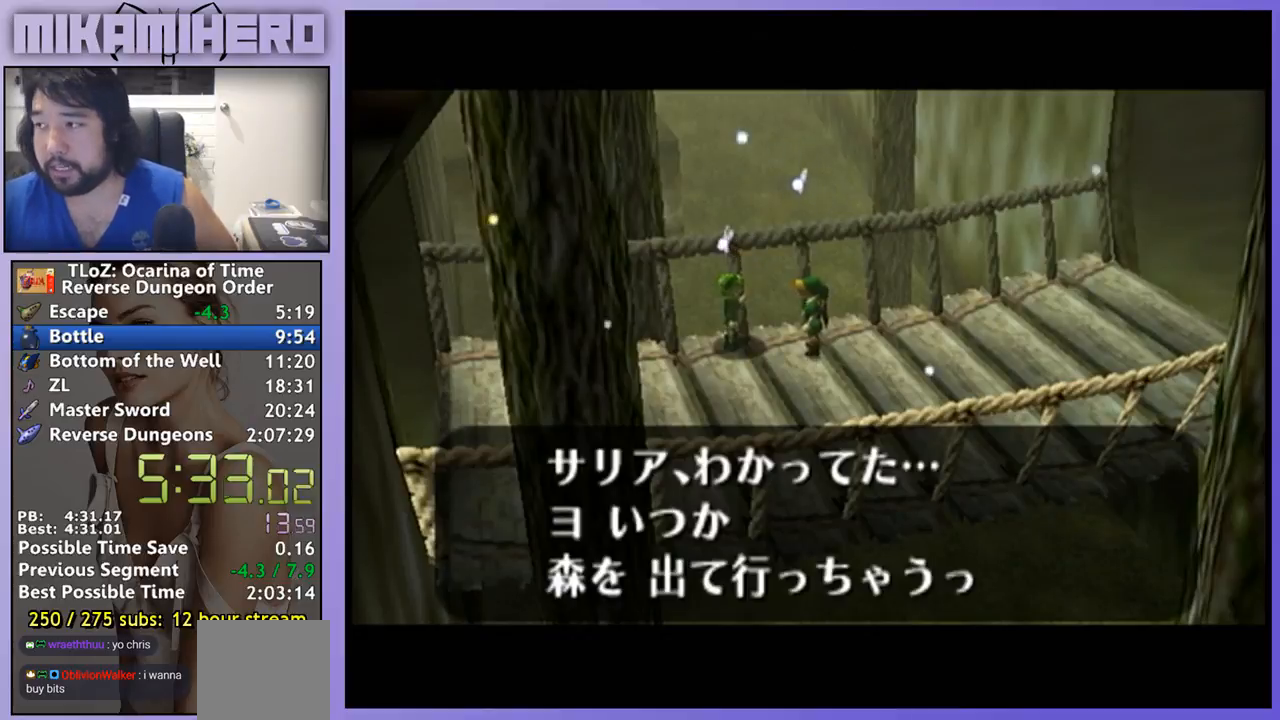
{"dt_ms": 500, "buttons": [], "left_stick": "center", "right_stick": "center"}